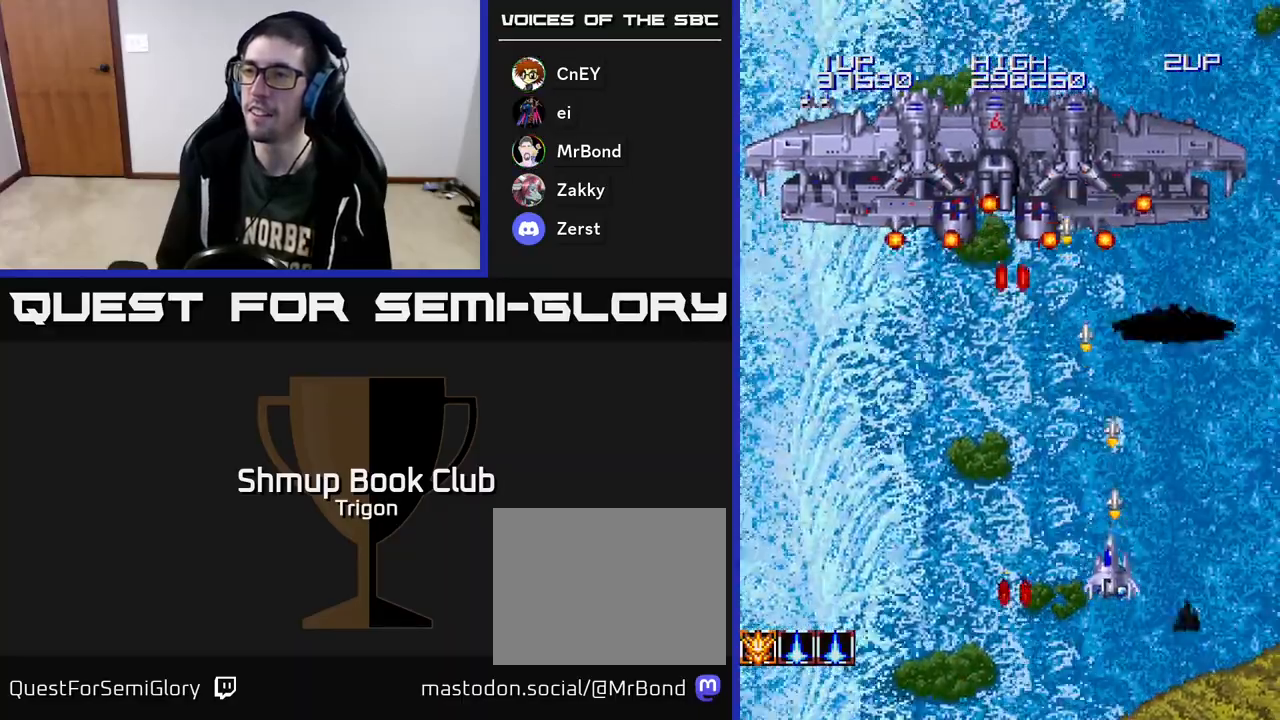
Gameplay with a controller (Xbox layout); each line is a JSON object with the inputs held at the frame after it. "events" lists button and stick changes between this image and that frame as [ms after this image, input, new state], when the widget could be followed in between. Not read: left_stick.
{"buttons": ["A", "DPAD_DOWN", "DPAD_LEFT"], "right_stick": "center", "events": [[50, "DPAD_UP", "up"], [200, "DPAD_DOWN", "down"]]}
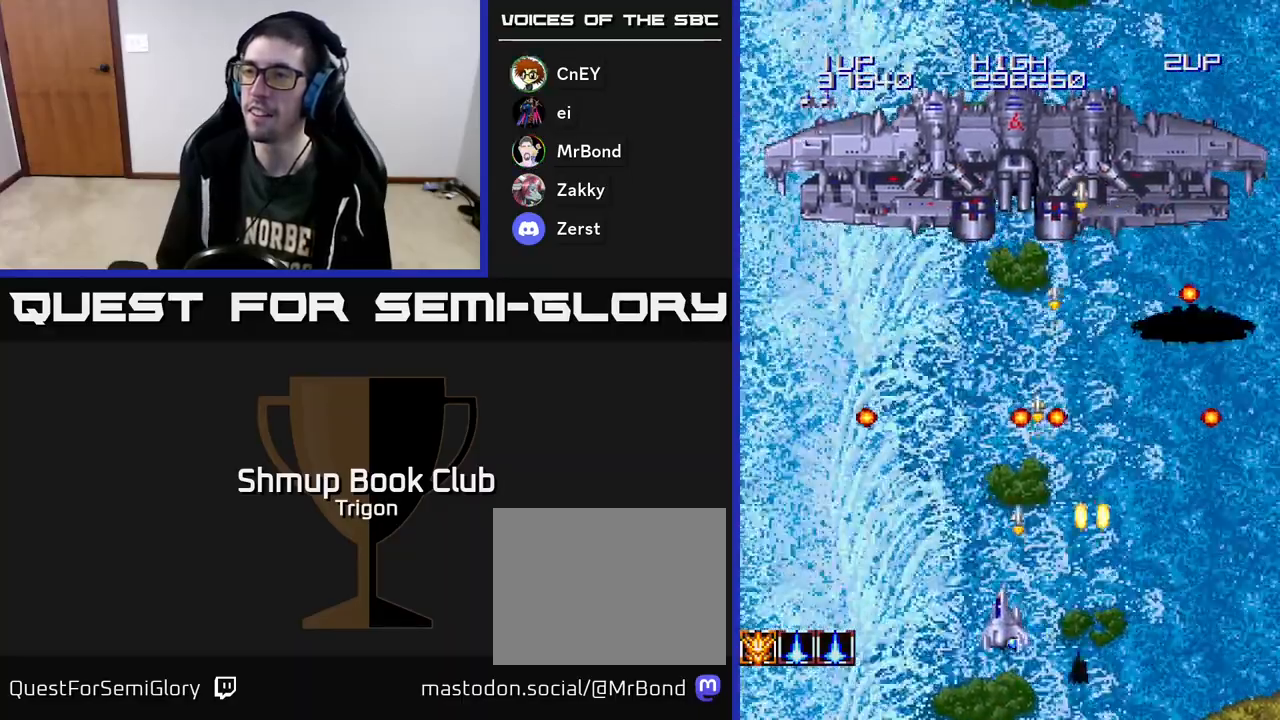
{"buttons": ["A"], "right_stick": "center", "events": [[83, "DPAD_LEFT", "up"], [150, "DPAD_DOWN", "up"], [317, "DPAD_RIGHT", "down"], [483, "DPAD_RIGHT", "up"]]}
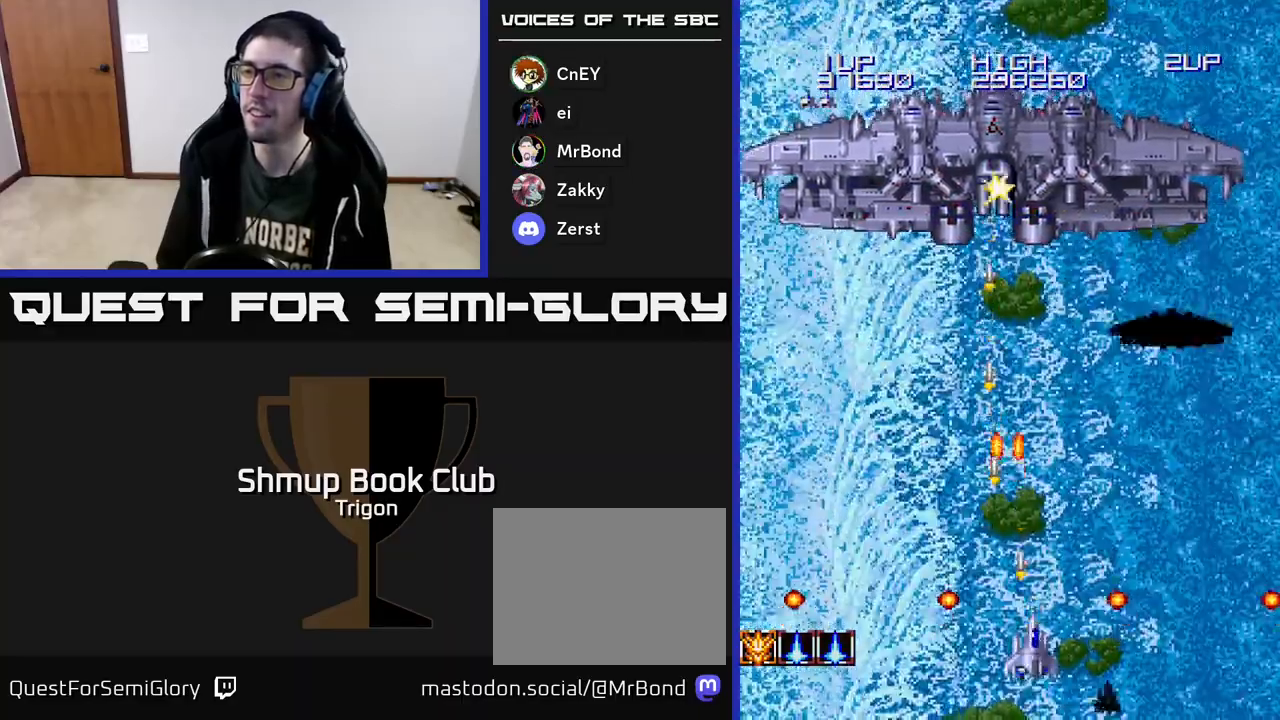
{"buttons": ["A", "DPAD_DOWN"], "right_stick": "center", "events": [[133, "DPAD_RIGHT", "down"], [250, "DPAD_UP", "down"], [267, "DPAD_RIGHT", "up"], [383, "DPAD_RIGHT", "down"], [383, "DPAD_UP", "up"], [483, "DPAD_RIGHT", "up"], [500, "DPAD_DOWN", "down"]]}
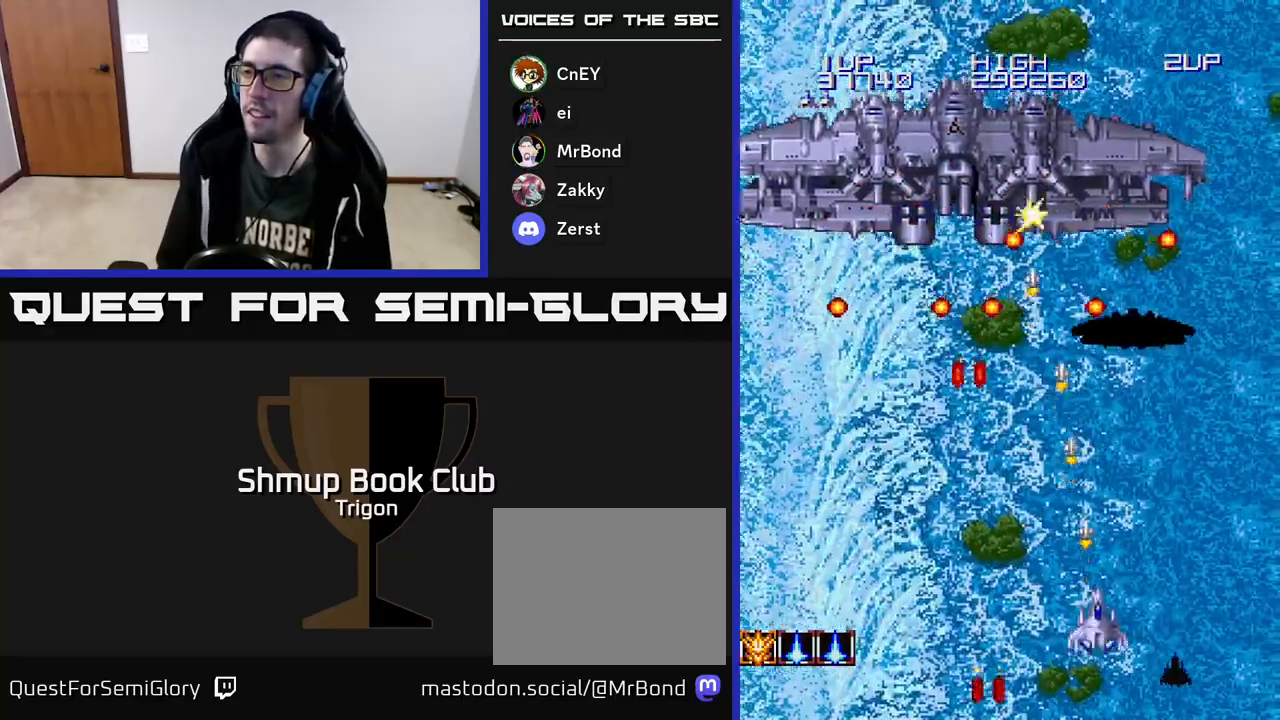
{"buttons": ["A", "DPAD_UP", "DPAD_RIGHT"], "right_stick": "center", "events": [[17, "DPAD_LEFT", "down"], [200, "DPAD_LEFT", "up"], [250, "DPAD_DOWN", "up"], [350, "DPAD_RIGHT", "down"], [383, "DPAD_UP", "down"]]}
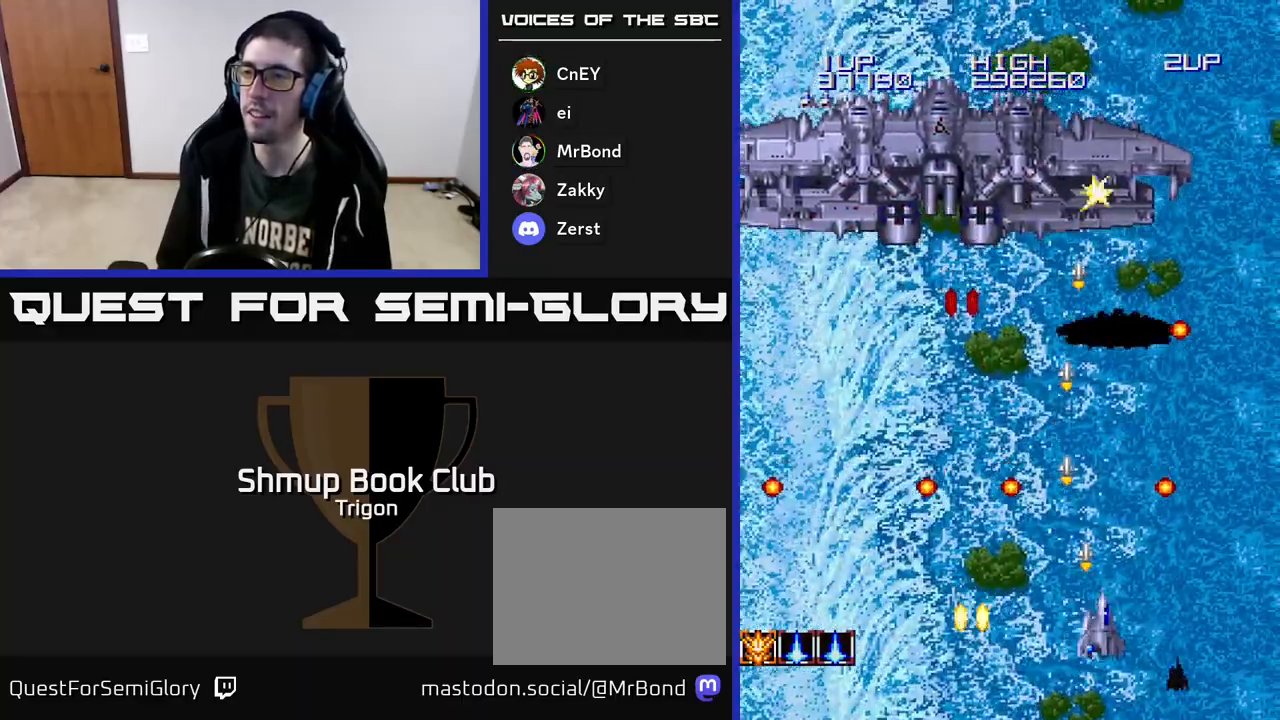
{"buttons": ["A", "DPAD_UP"], "right_stick": "center", "events": [[117, "DPAD_RIGHT", "up"], [267, "DPAD_LEFT", "down"], [433, "DPAD_LEFT", "up"]]}
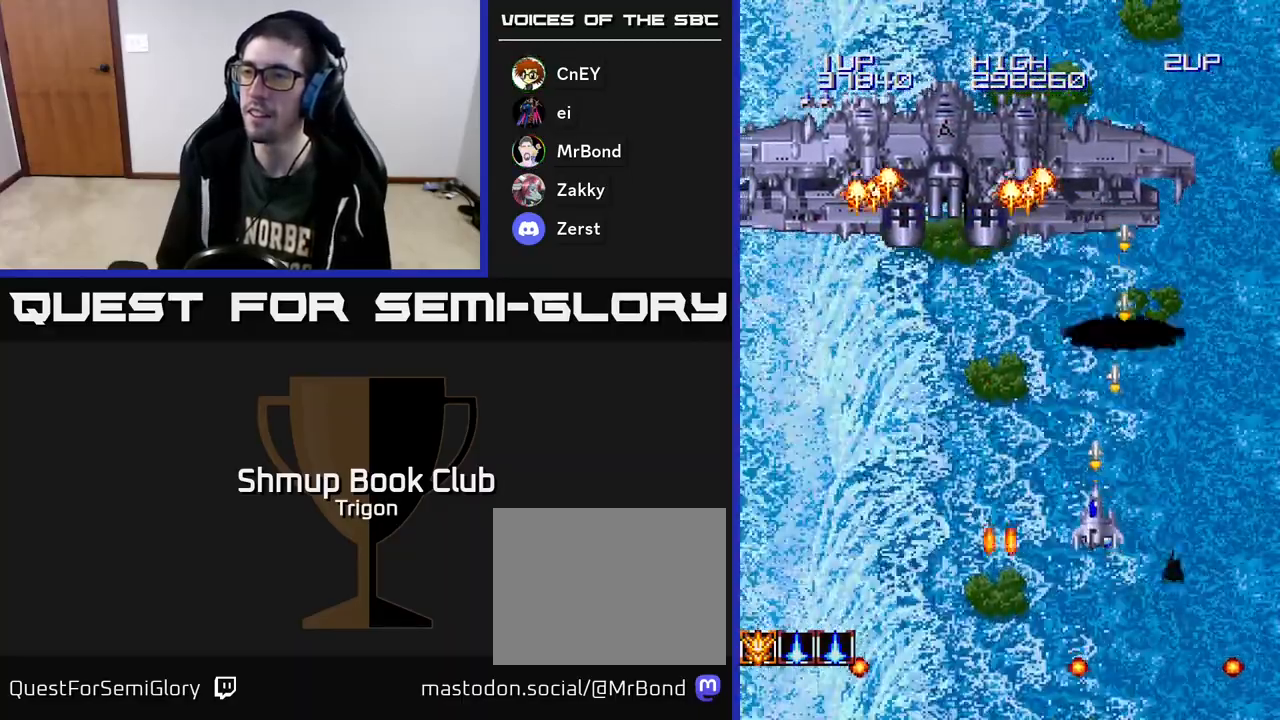
{"buttons": ["A", "DPAD_DOWN"], "right_stick": "center", "events": [[33, "DPAD_LEFT", "down"], [67, "DPAD_UP", "up"], [150, "DPAD_DOWN", "down"], [217, "DPAD_LEFT", "up"]]}
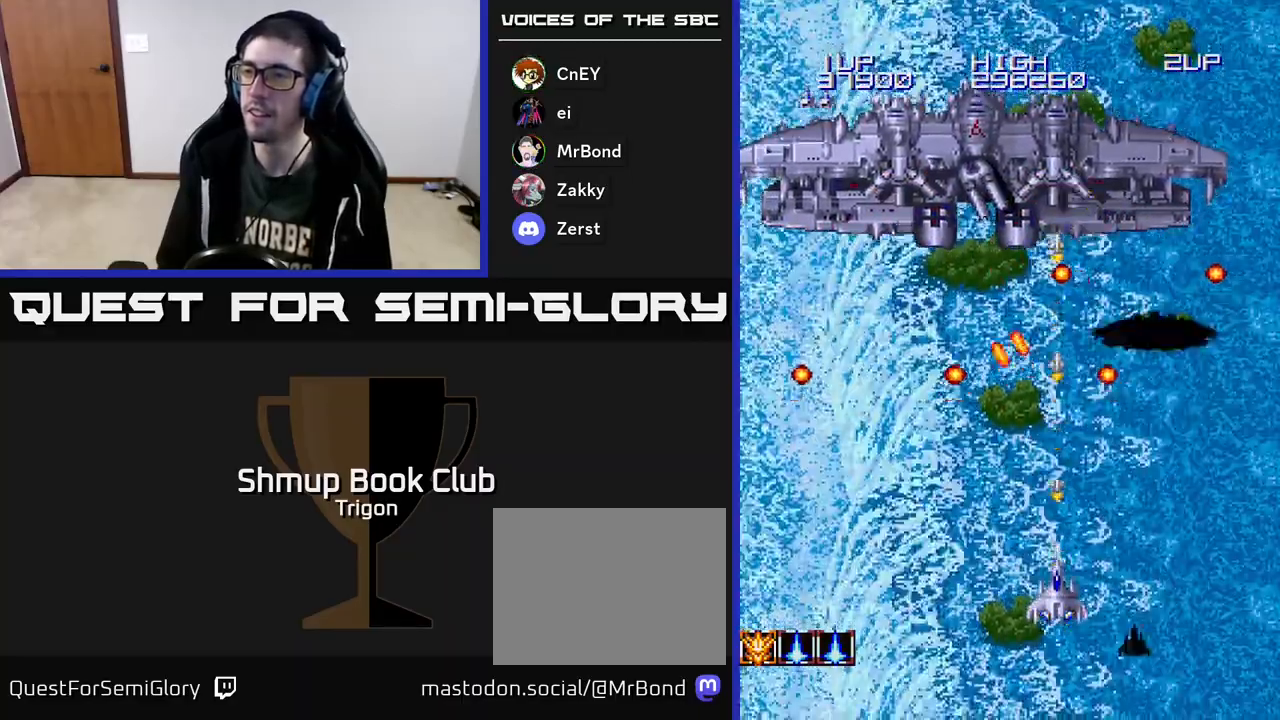
{"buttons": ["A", "DPAD_DOWN", "DPAD_LEFT"], "right_stick": "center", "events": [[167, "DPAD_DOWN", "up"], [300, "DPAD_LEFT", "down"], [317, "DPAD_DOWN", "down"]]}
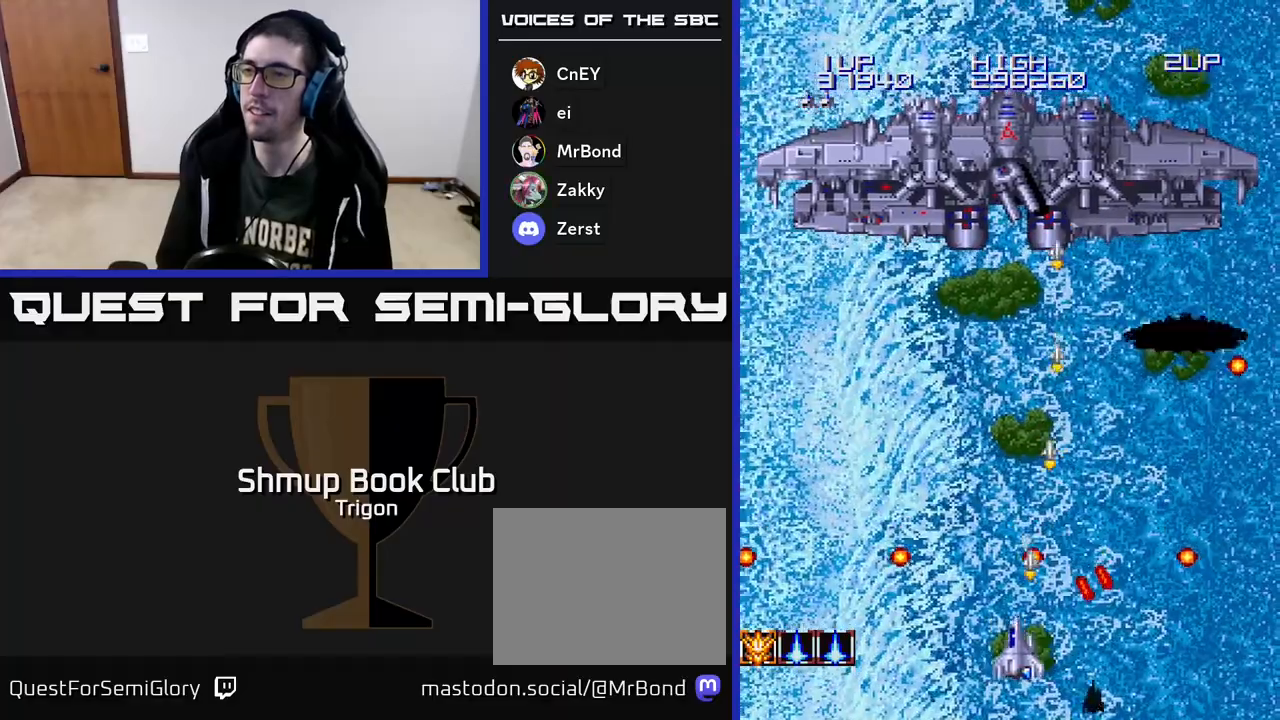
{"buttons": ["A"], "right_stick": "center", "events": [[33, "DPAD_DOWN", "up"], [67, "DPAD_LEFT", "up"]]}
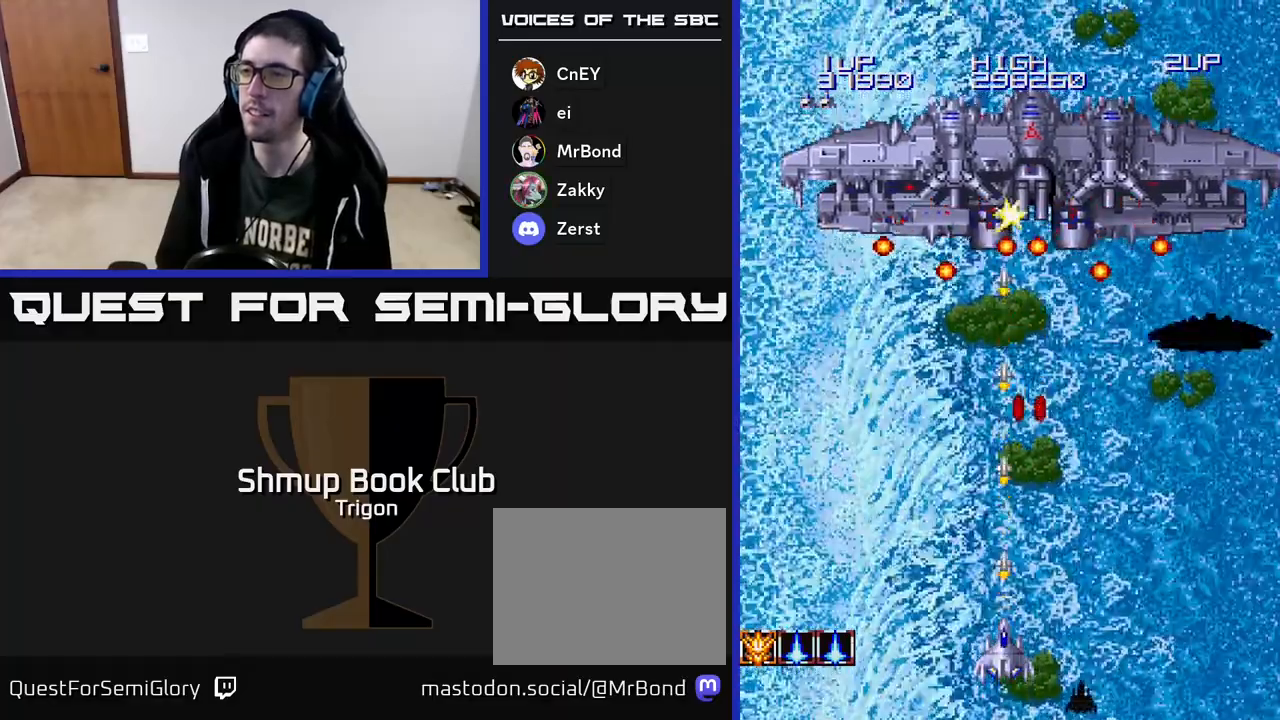
{"buttons": ["A"], "right_stick": "center", "events": [[333, "DPAD_LEFT", "down"], [450, "DPAD_LEFT", "up"]]}
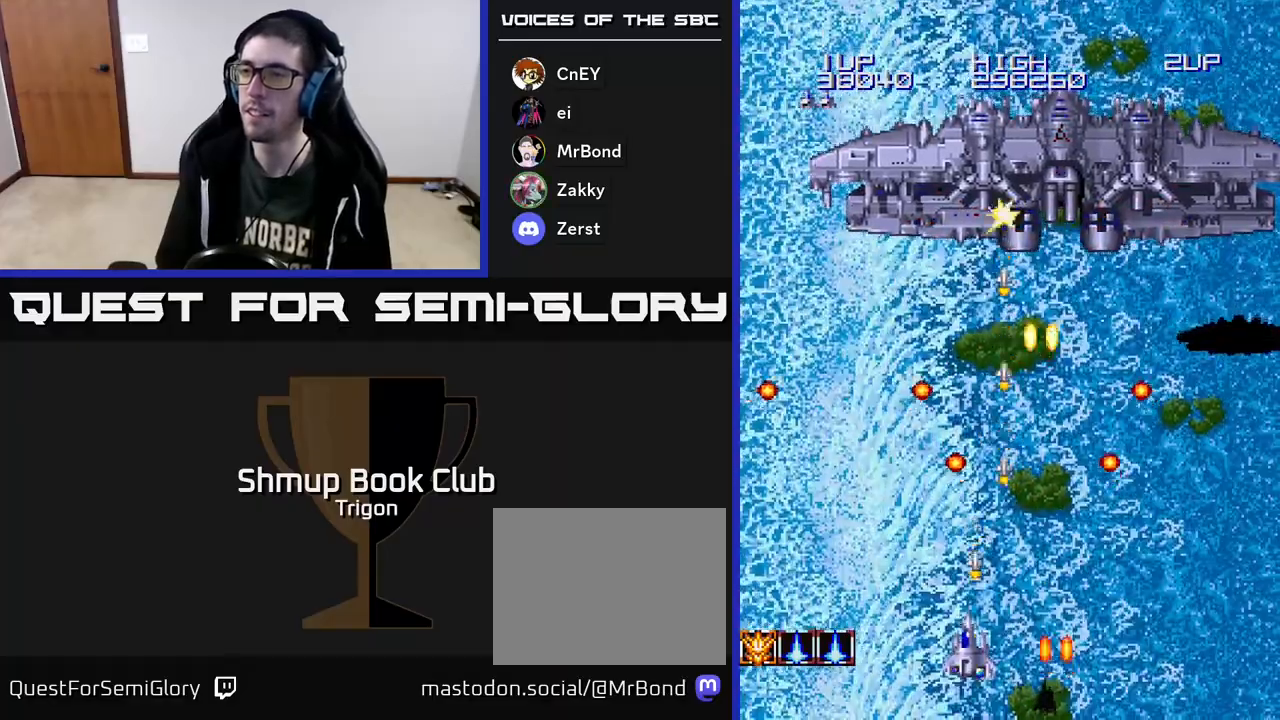
{"buttons": ["A"], "right_stick": "center", "events": [[200, "DPAD_RIGHT", "down"], [300, "DPAD_RIGHT", "up"]]}
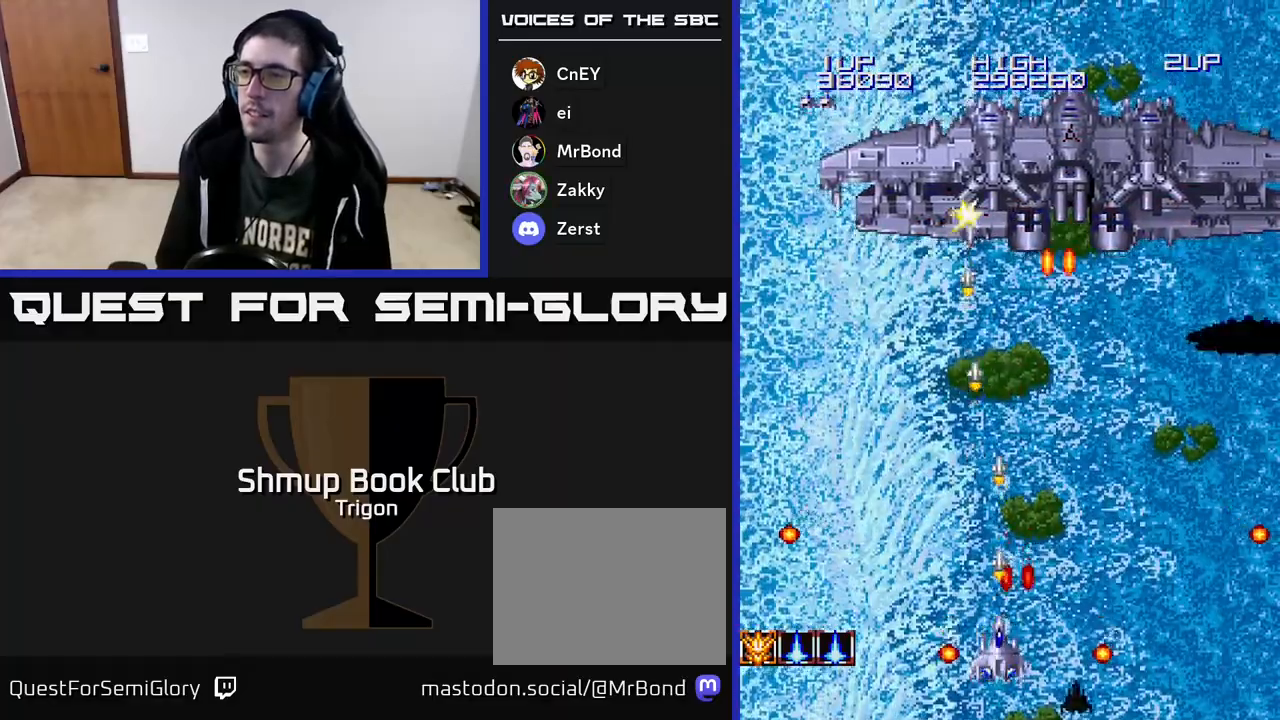
{"buttons": ["A", "DPAD_RIGHT"], "right_stick": "center", "events": [[67, "DPAD_LEFT", "down"], [383, "DPAD_LEFT", "up"], [467, "DPAD_RIGHT", "down"]]}
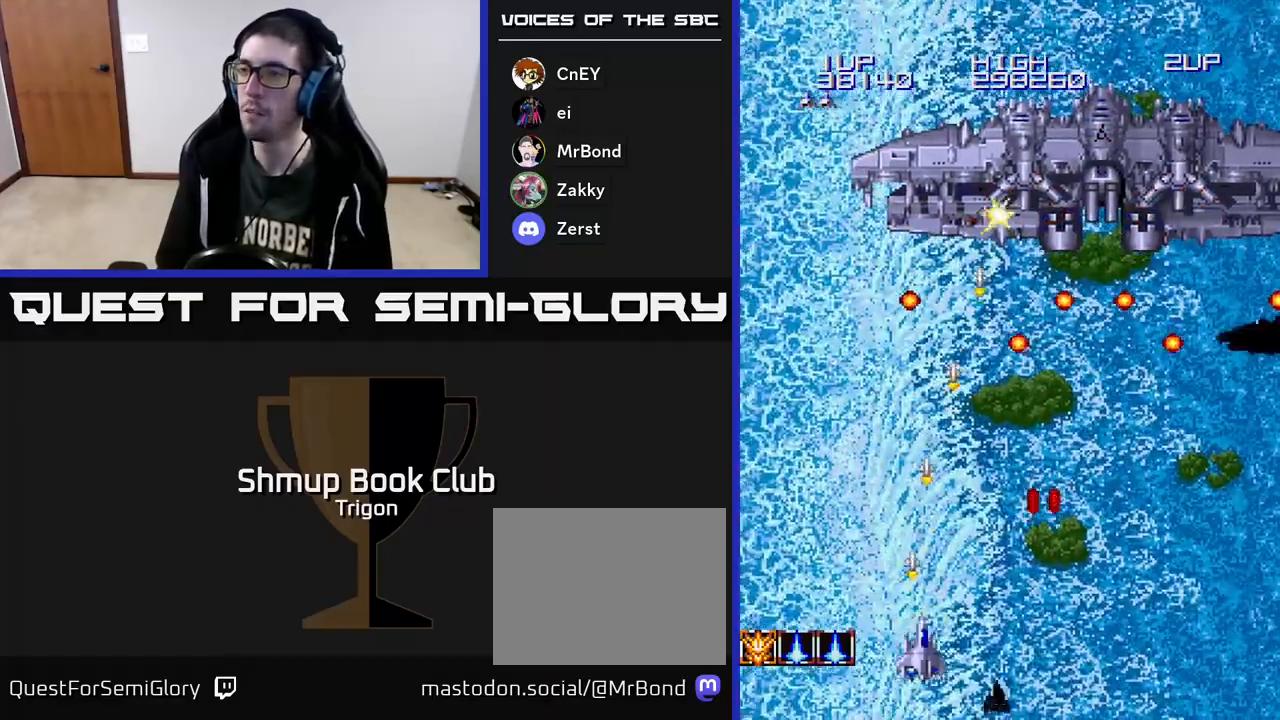
{"buttons": ["A"], "right_stick": "center", "events": [[67, "DPAD_RIGHT", "up"], [67, "DPAD_UP", "down"], [250, "DPAD_UP", "up"]]}
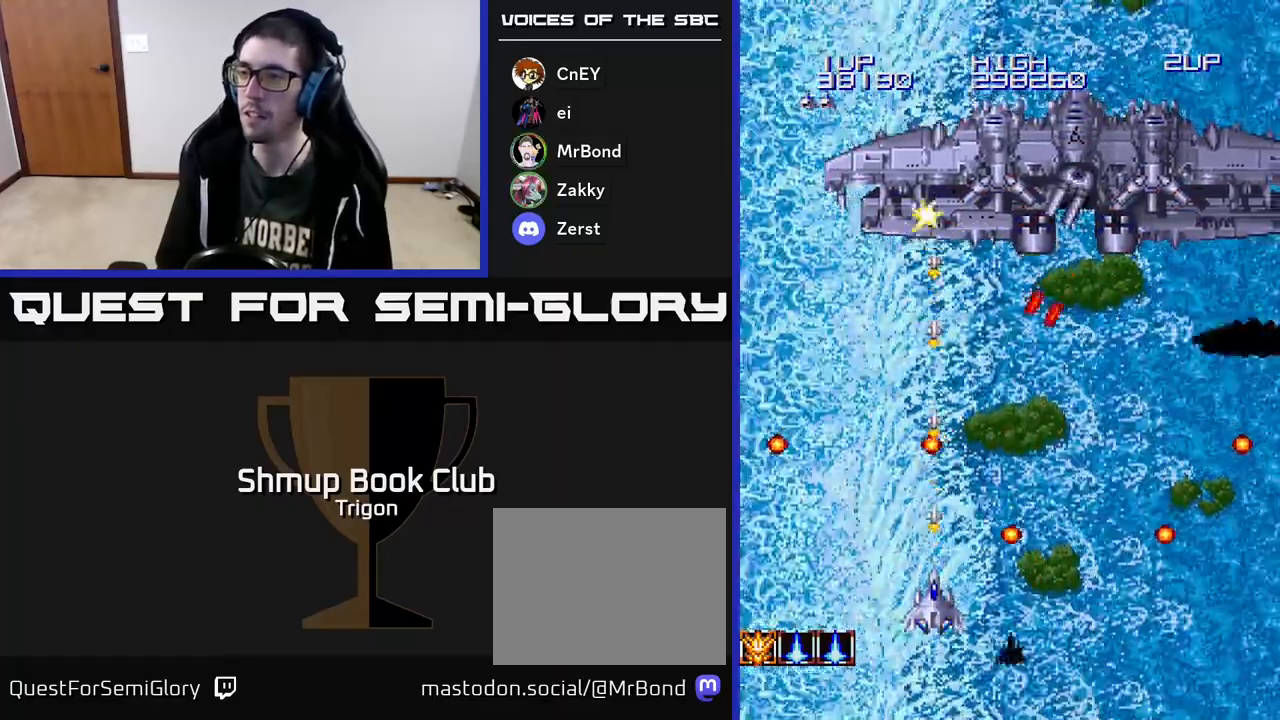
{"buttons": ["A", "DPAD_DOWN", "DPAD_RIGHT"], "right_stick": "center", "events": [[250, "DPAD_RIGHT", "down"], [500, "DPAD_DOWN", "down"]]}
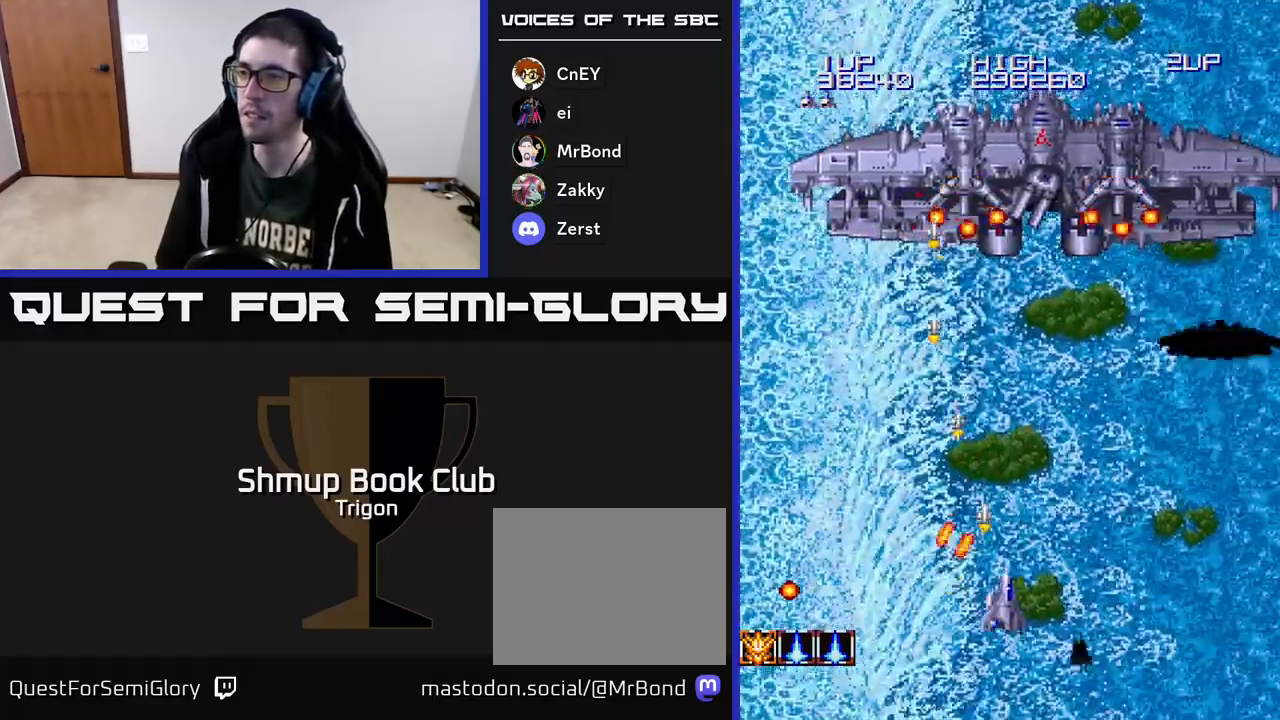
{"buttons": ["A"], "right_stick": "center", "events": [[117, "DPAD_RIGHT", "up"], [183, "DPAD_DOWN", "up"]]}
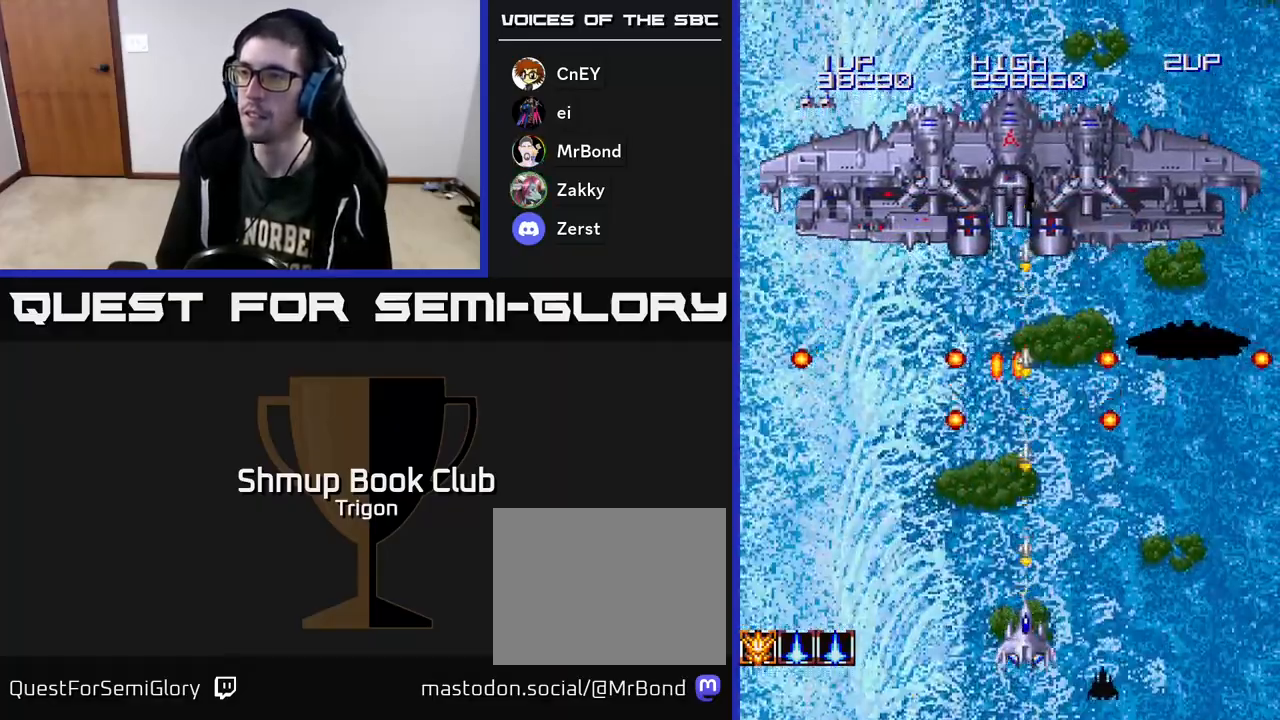
{"buttons": ["A"], "right_stick": "center", "events": [[167, "DPAD_RIGHT", "down"], [283, "DPAD_RIGHT", "up"]]}
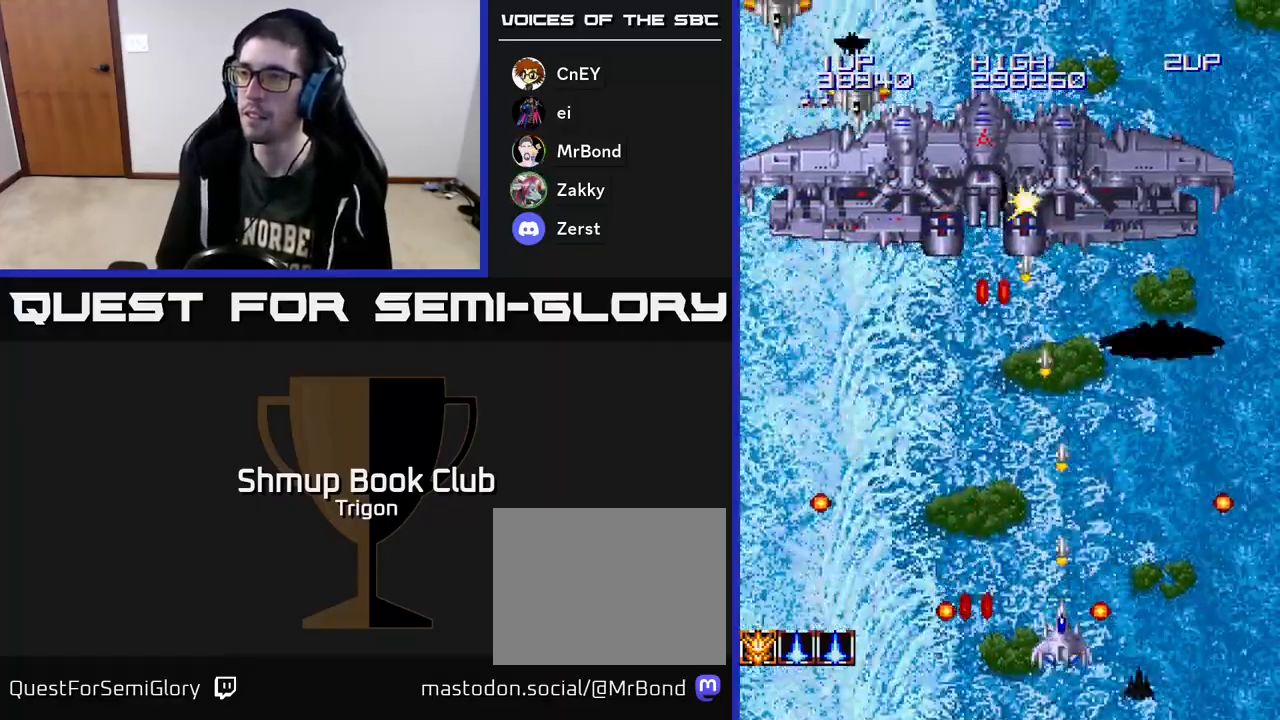
{"buttons": ["A", "DPAD_LEFT"], "right_stick": "center", "events": [[33, "DPAD_LEFT", "down"], [117, "DPAD_LEFT", "up"], [317, "DPAD_LEFT", "down"]]}
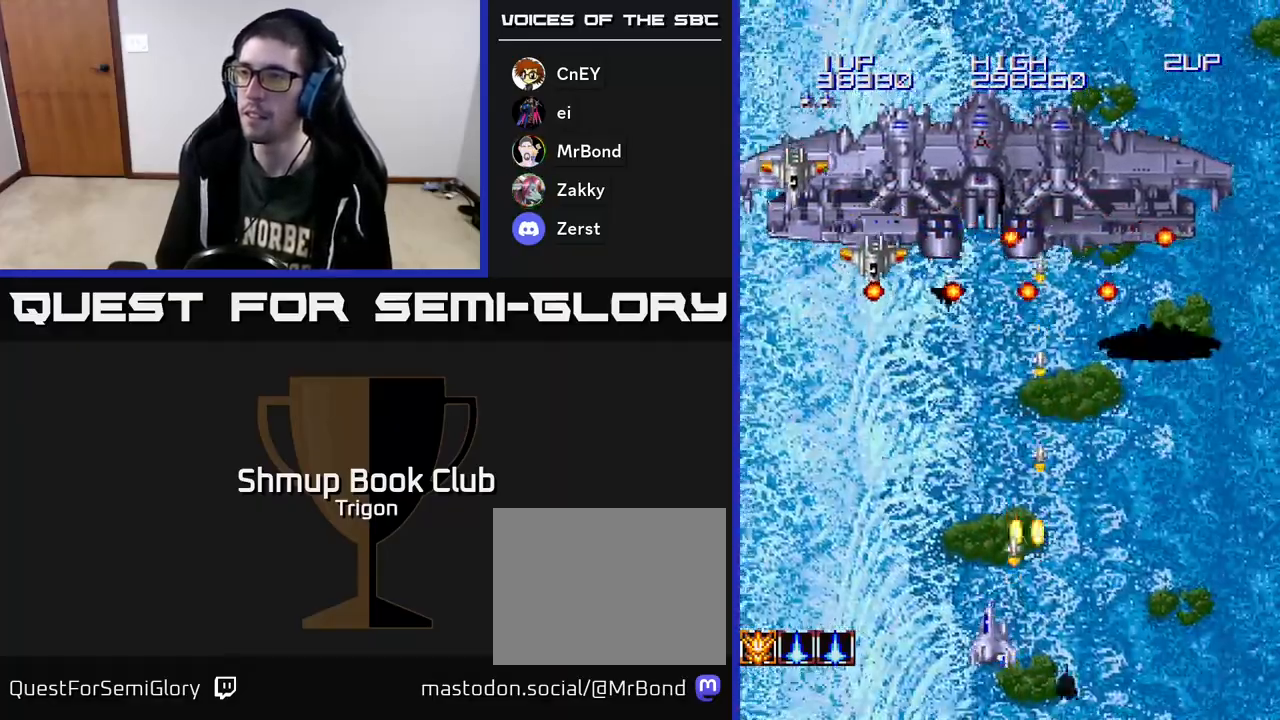
{"buttons": ["A"], "right_stick": "center", "events": [[467, "DPAD_LEFT", "up"]]}
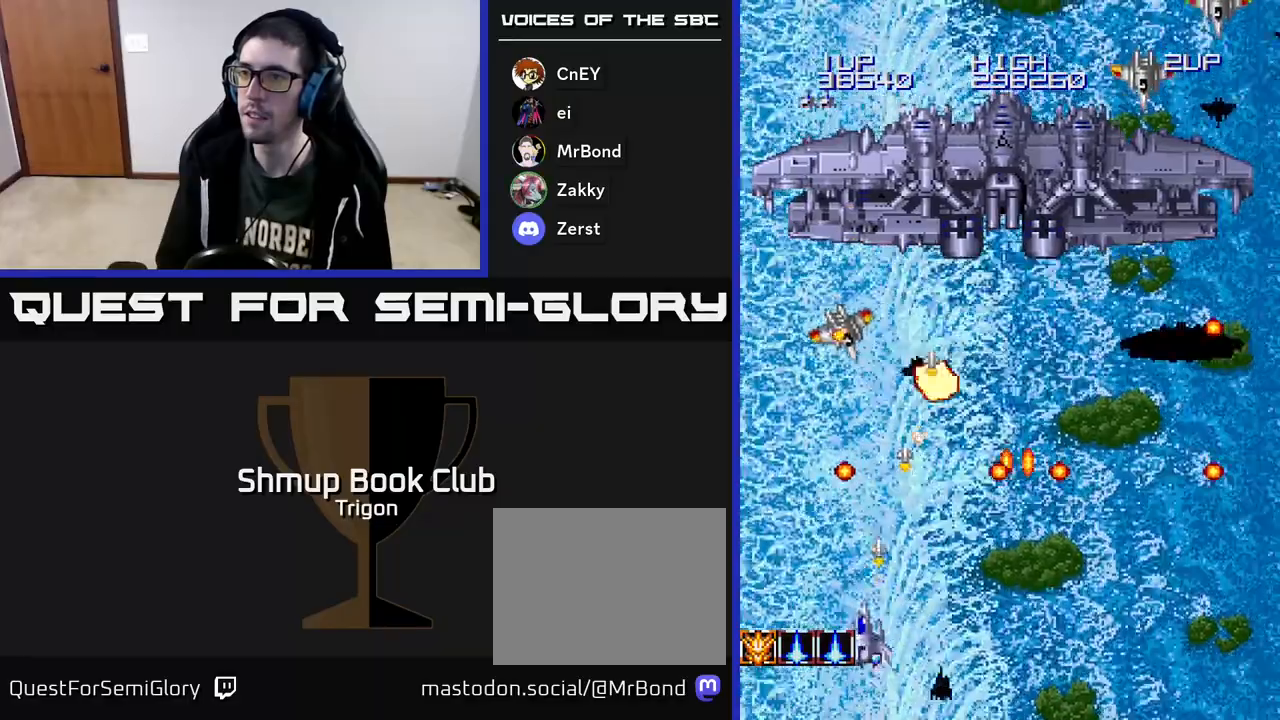
{"buttons": ["A", "DPAD_UP", "DPAD_LEFT"], "right_stick": "center", "events": [[333, "DPAD_UP", "down"], [383, "DPAD_LEFT", "down"]]}
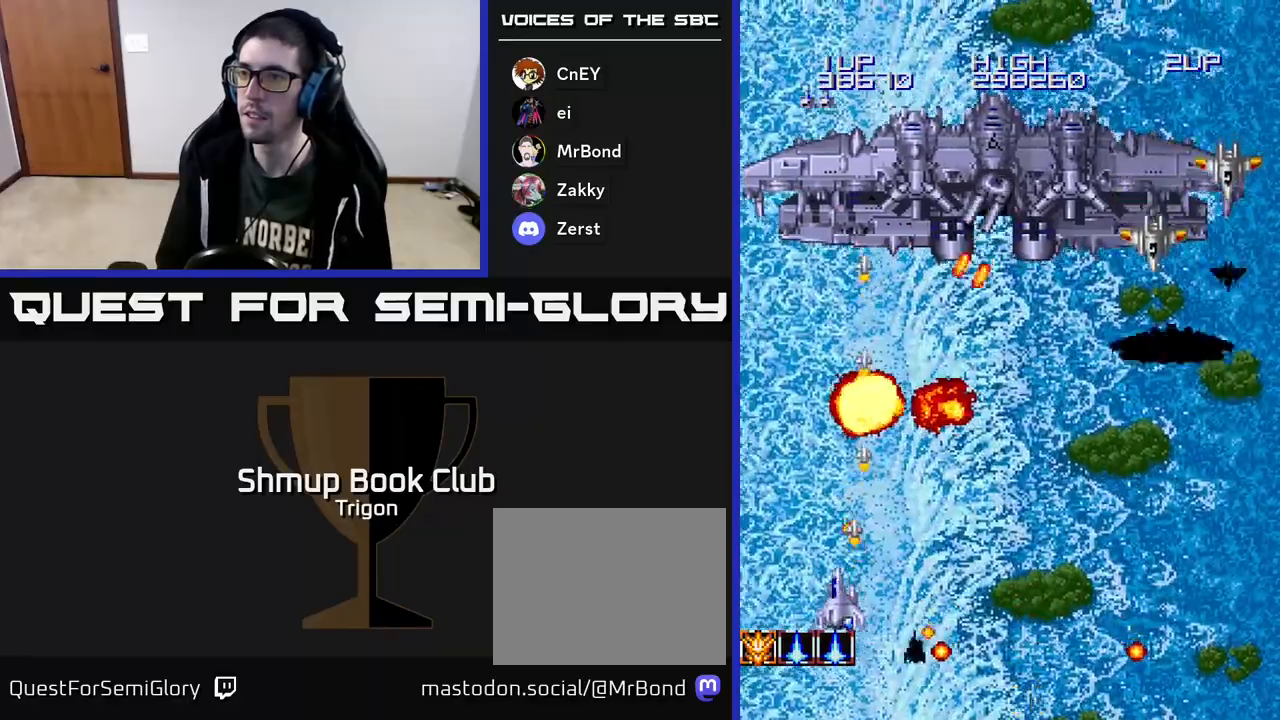
{"buttons": ["A", "DPAD_DOWN", "DPAD_RIGHT"], "right_stick": "center", "events": [[33, "DPAD_UP", "up"], [300, "DPAD_DOWN", "down"], [300, "DPAD_LEFT", "up"], [317, "DPAD_RIGHT", "down"], [333, "DPAD_DOWN", "up"], [467, "DPAD_DOWN", "down"]]}
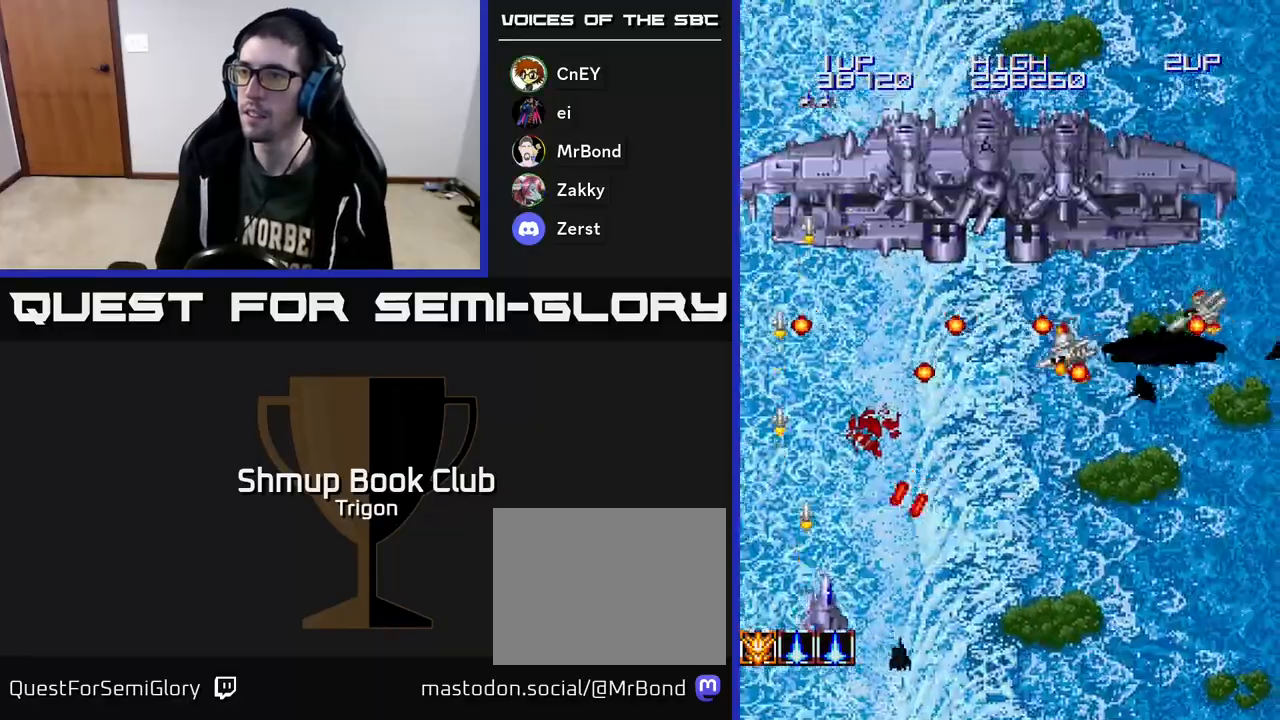
{"buttons": ["A", "DPAD_LEFT"], "right_stick": "center", "events": [[100, "DPAD_RIGHT", "up"], [117, "DPAD_DOWN", "up"], [133, "DPAD_LEFT", "down"], [200, "DPAD_UP", "down"], [267, "DPAD_LEFT", "up"], [400, "DPAD_LEFT", "down"], [433, "DPAD_UP", "up"]]}
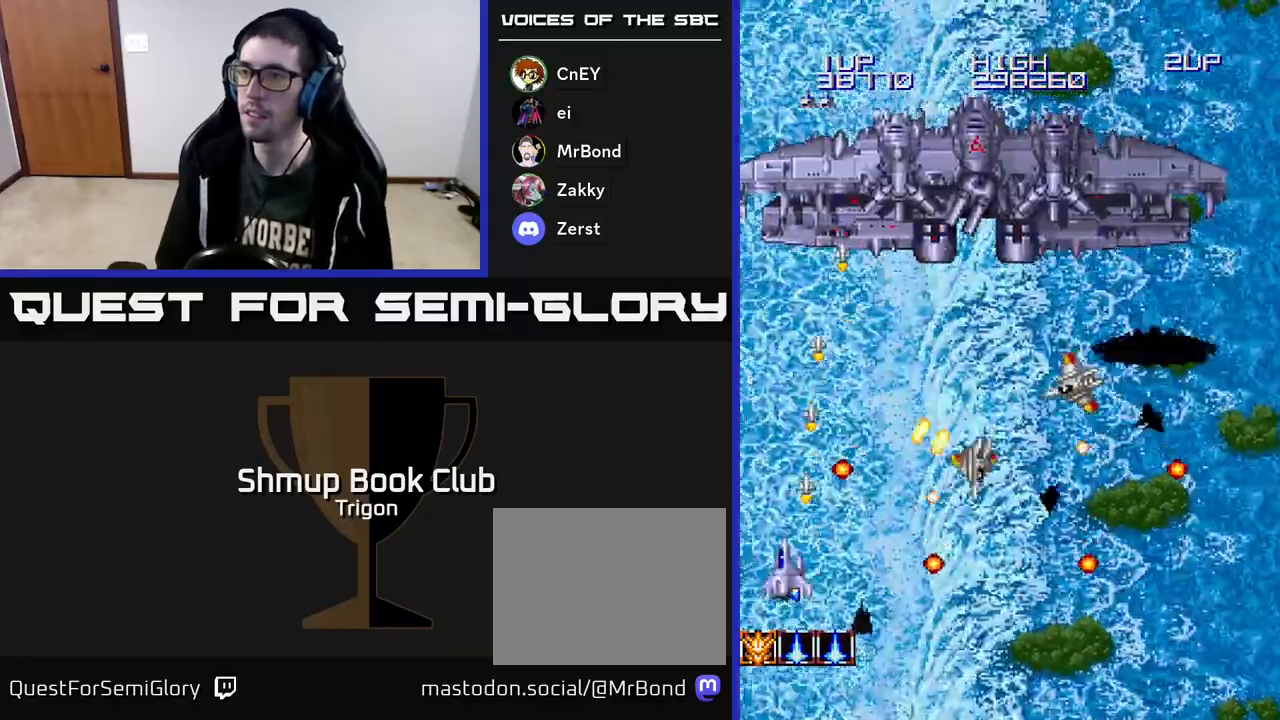
{"buttons": ["A", "DPAD_UP", "DPAD_RIGHT"], "right_stick": "center"}
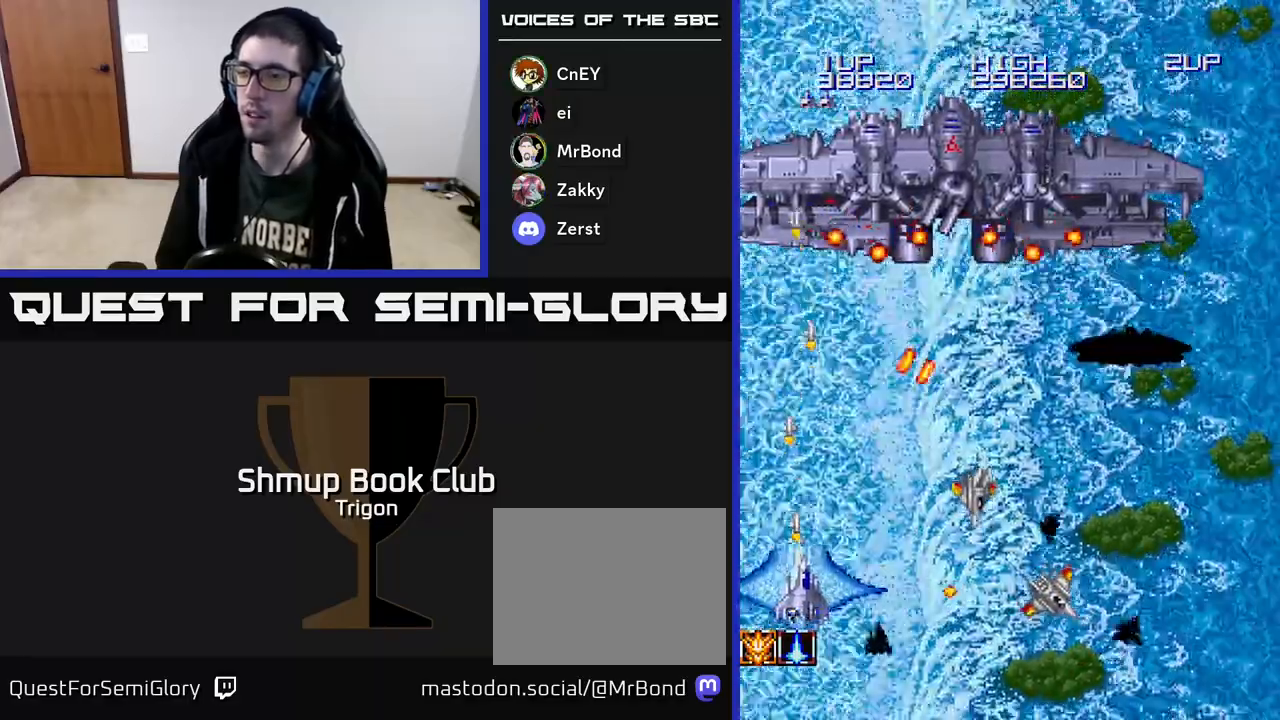
{"buttons": ["A", "DPAD_RIGHT"], "right_stick": "center", "events": [[17, "DPAD_UP", "up"], [67, "DPAD_DOWN", "down"], [433, "DPAD_DOWN", "up"]]}
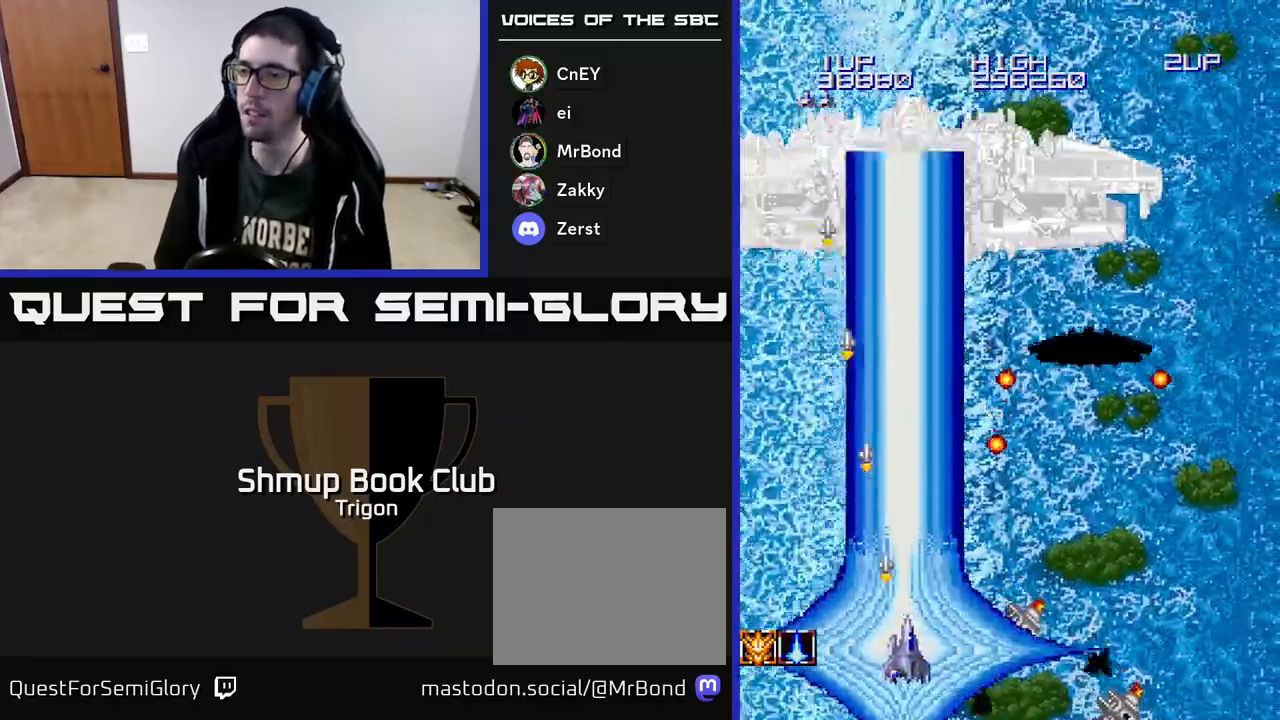
{"buttons": ["A", "DPAD_LEFT"], "right_stick": "center", "events": [[467, "DPAD_RIGHT", "up"], [500, "DPAD_LEFT", "down"]]}
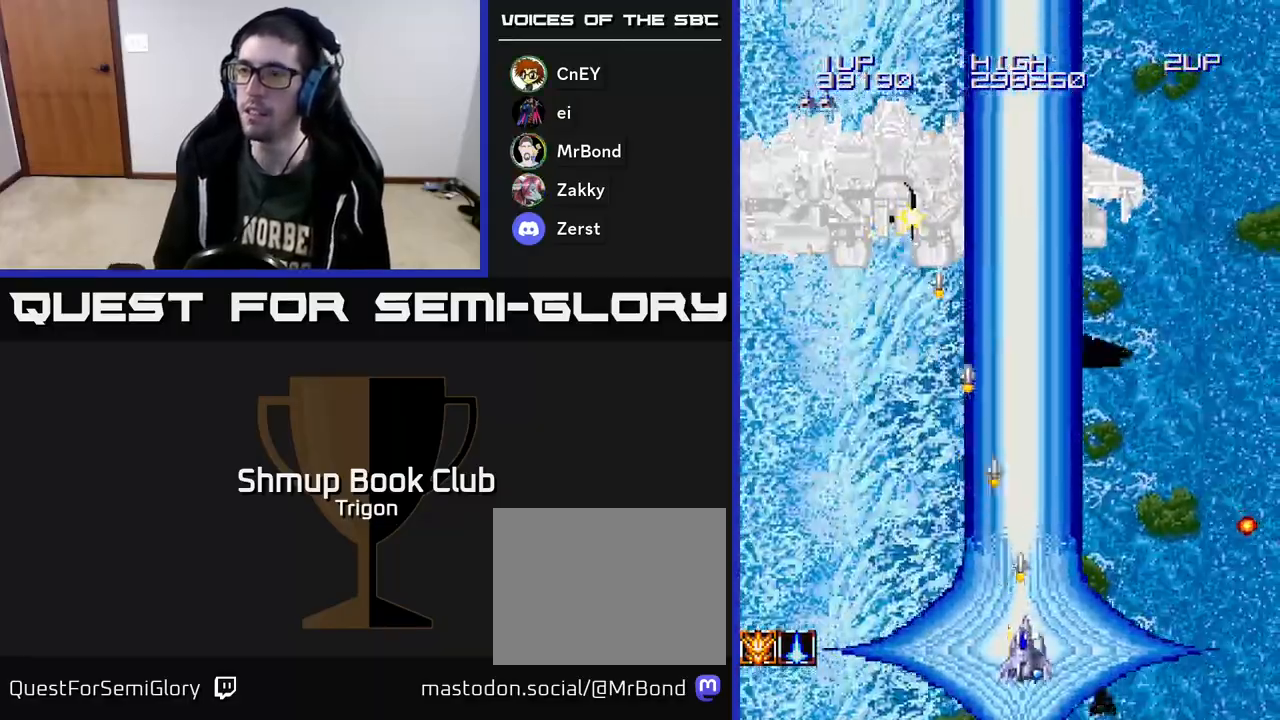
{"buttons": ["A", "DPAD_UP"], "right_stick": "center", "events": [[133, "DPAD_UP", "down"], [383, "DPAD_LEFT", "up"]]}
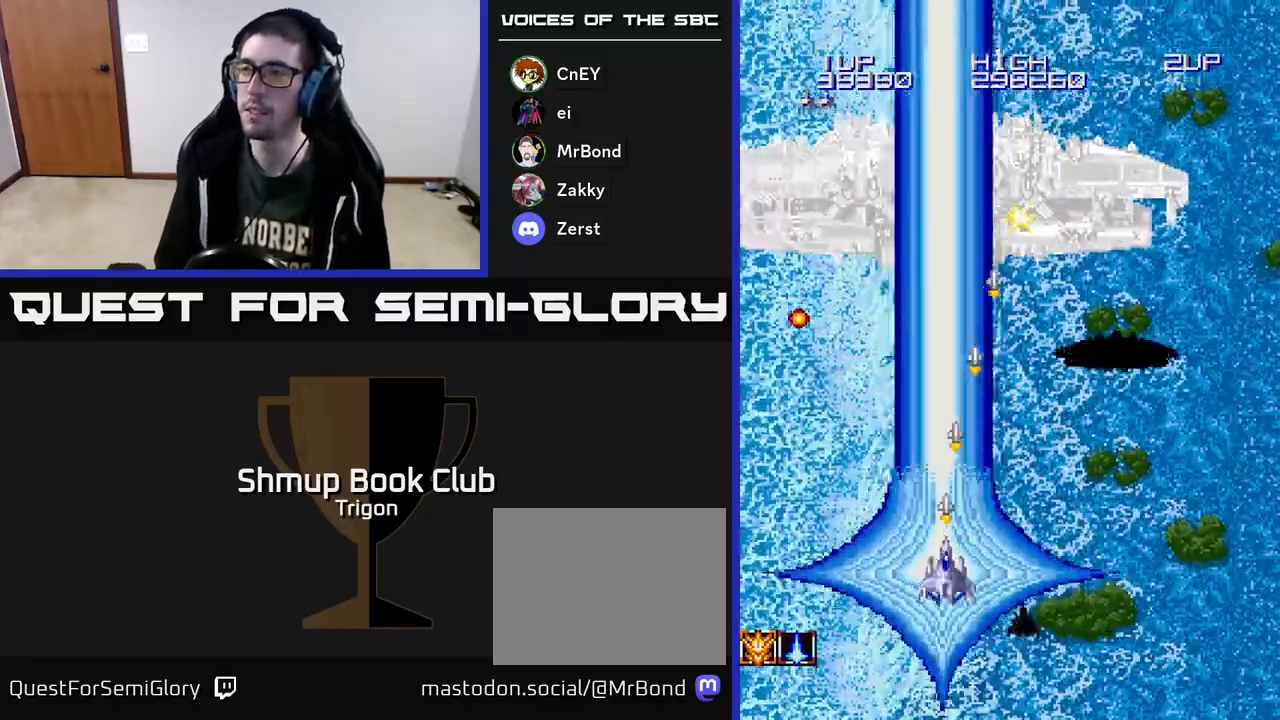
{"buttons": ["A", "DPAD_RIGHT"], "right_stick": "center", "events": [[500, "DPAD_RIGHT", "down"], [500, "DPAD_UP", "up"]]}
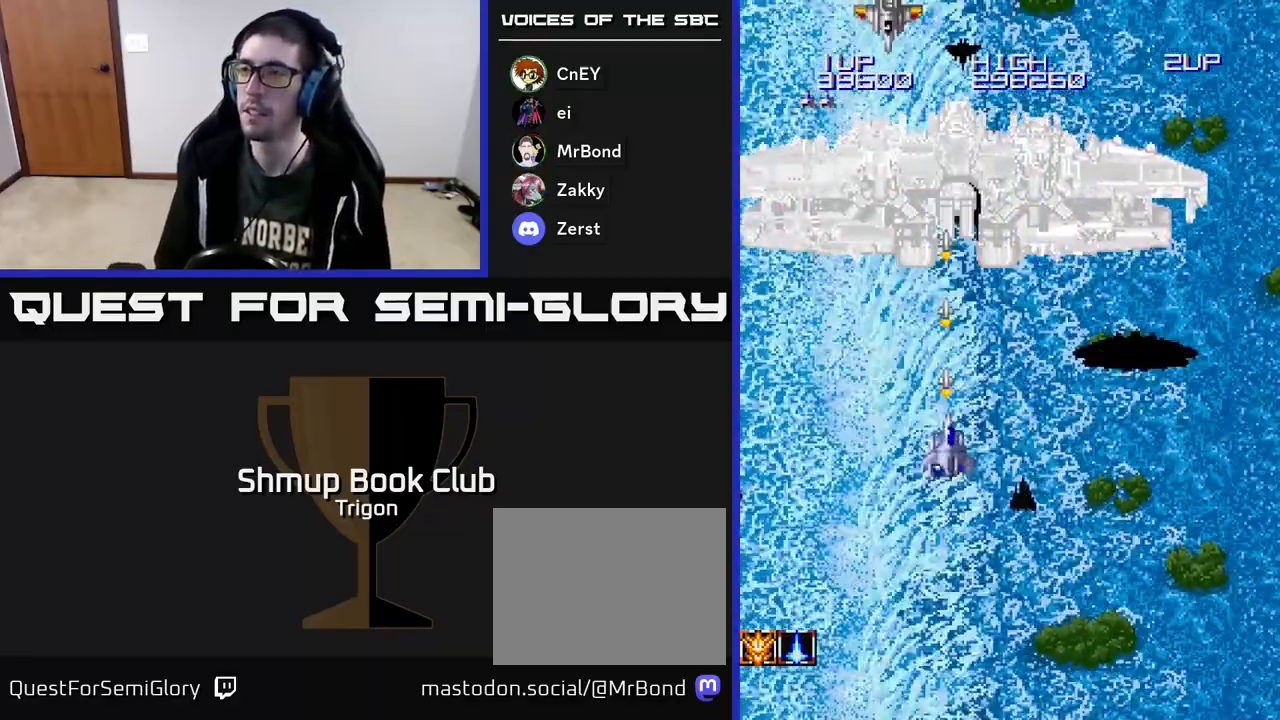
{"buttons": ["A", "DPAD_DOWN"], "right_stick": "center", "events": [[33, "DPAD_DOWN", "down"], [33, "DPAD_RIGHT", "up"]]}
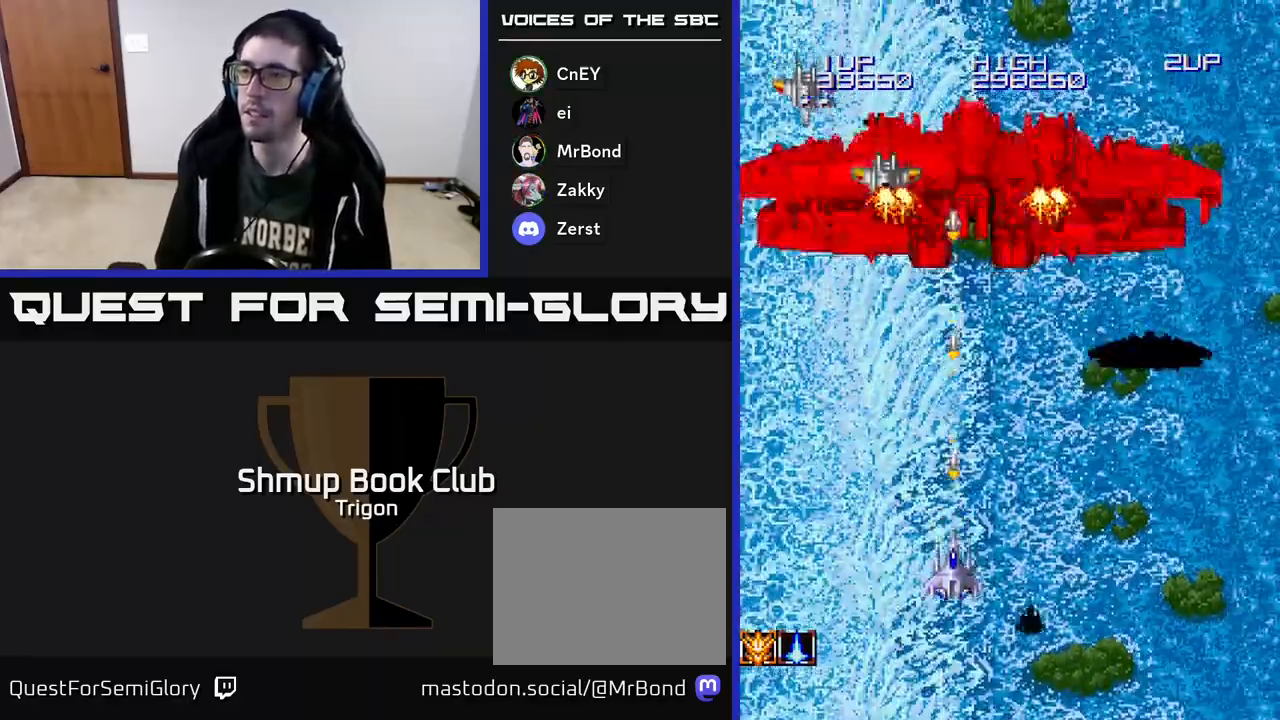
{"buttons": ["A", "DPAD_LEFT"], "right_stick": "center", "events": [[133, "DPAD_LEFT", "down"], [317, "DPAD_DOWN", "up"]]}